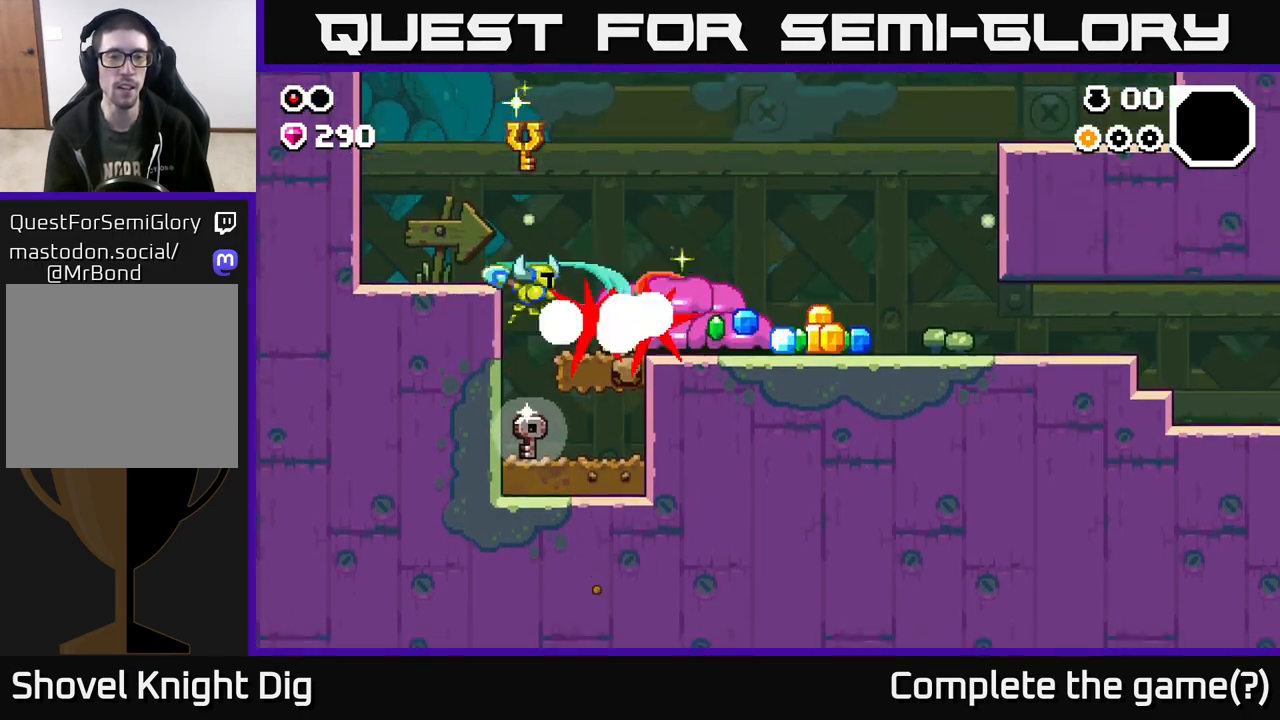
Gameplay with a controller (Xbox layout); each line is a JSON object with the inputs held at the frame after it. "events" lists button and stick changes between this image and that frame as [ms after this image, input, new state], when the widget could be followed in between.
{"buttons": ["A"], "left_stick": "center", "right_stick": "center", "events": [[33, "X", "down"], [133, "X", "up"], [300, "A", "down"], [350, "X", "down"], [483, "X", "up"]]}
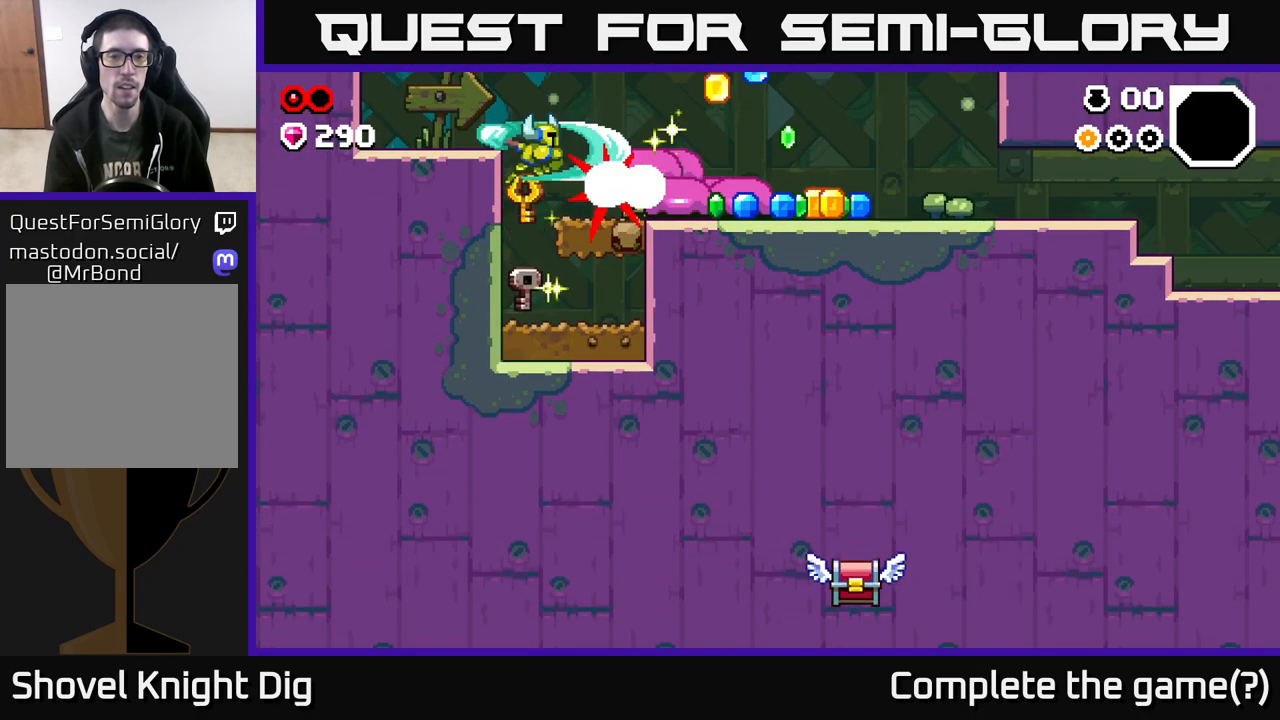
{"buttons": [], "left_stick": "center", "right_stick": "center", "events": [[17, "A", "up"], [100, "X", "down"], [200, "X", "up"], [283, "X", "down"], [417, "X", "up"]]}
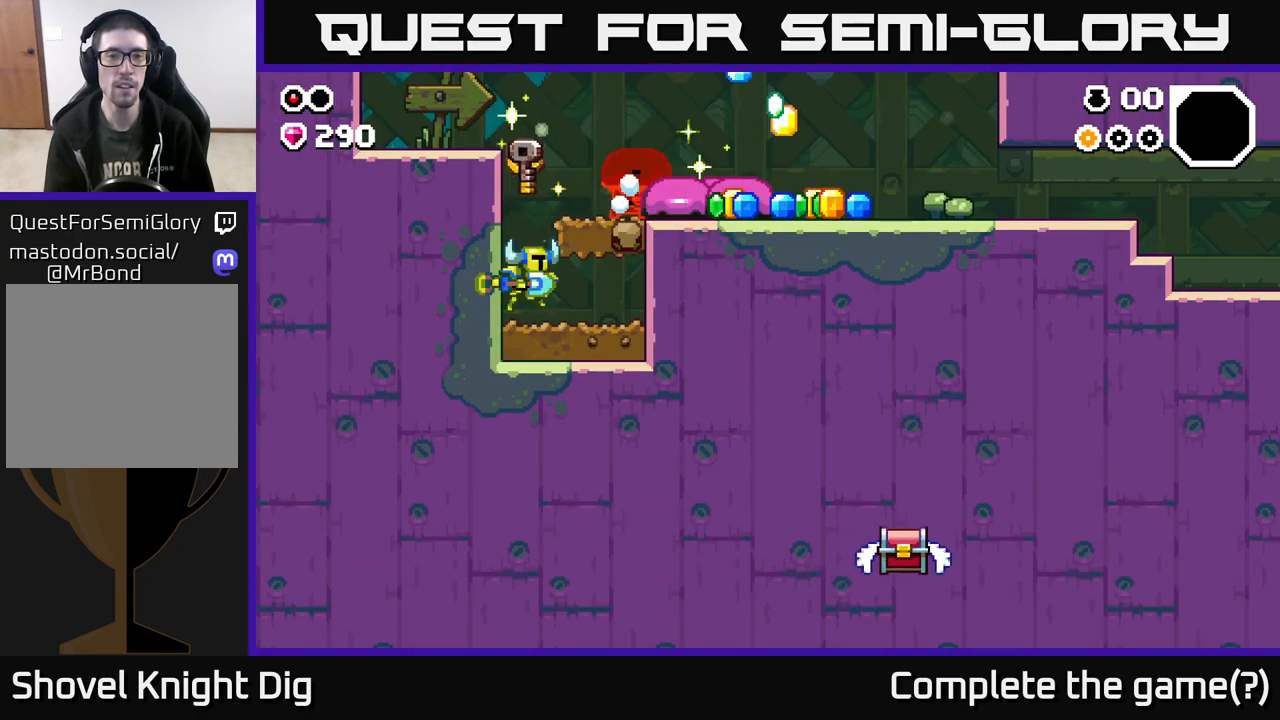
{"buttons": [], "left_stick": "center", "right_stick": "center", "events": [[100, "A", "down"], [183, "X", "down"], [183, "left_stick", "right"], [250, "A", "up"], [283, "X", "up"], [300, "left_stick", "center"], [367, "X", "down"], [467, "X", "up"]]}
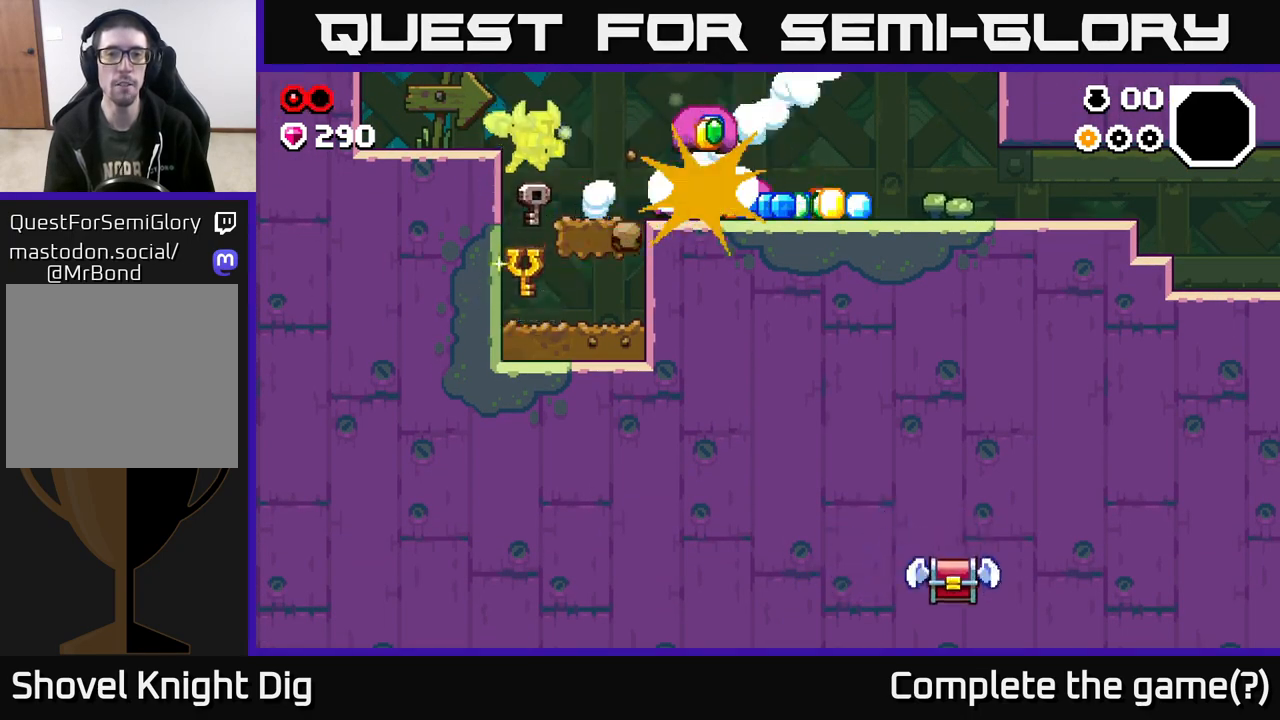
{"buttons": ["A"], "left_stick": "right", "right_stick": "center", "events": [[67, "X", "down"], [183, "X", "up"], [217, "left_stick", "right"], [317, "left_stick", "center"], [400, "A", "down"], [467, "left_stick", "right"]]}
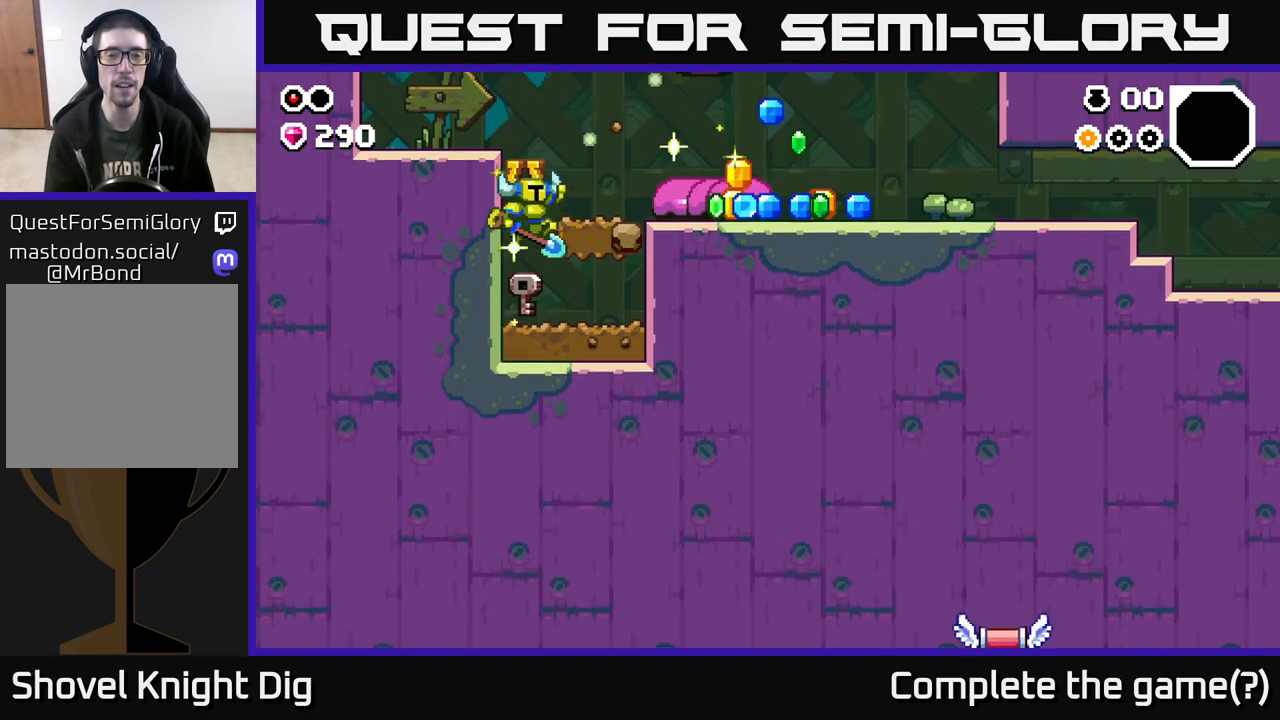
{"buttons": [], "left_stick": "right", "right_stick": "center", "events": [[50, "A", "up"]]}
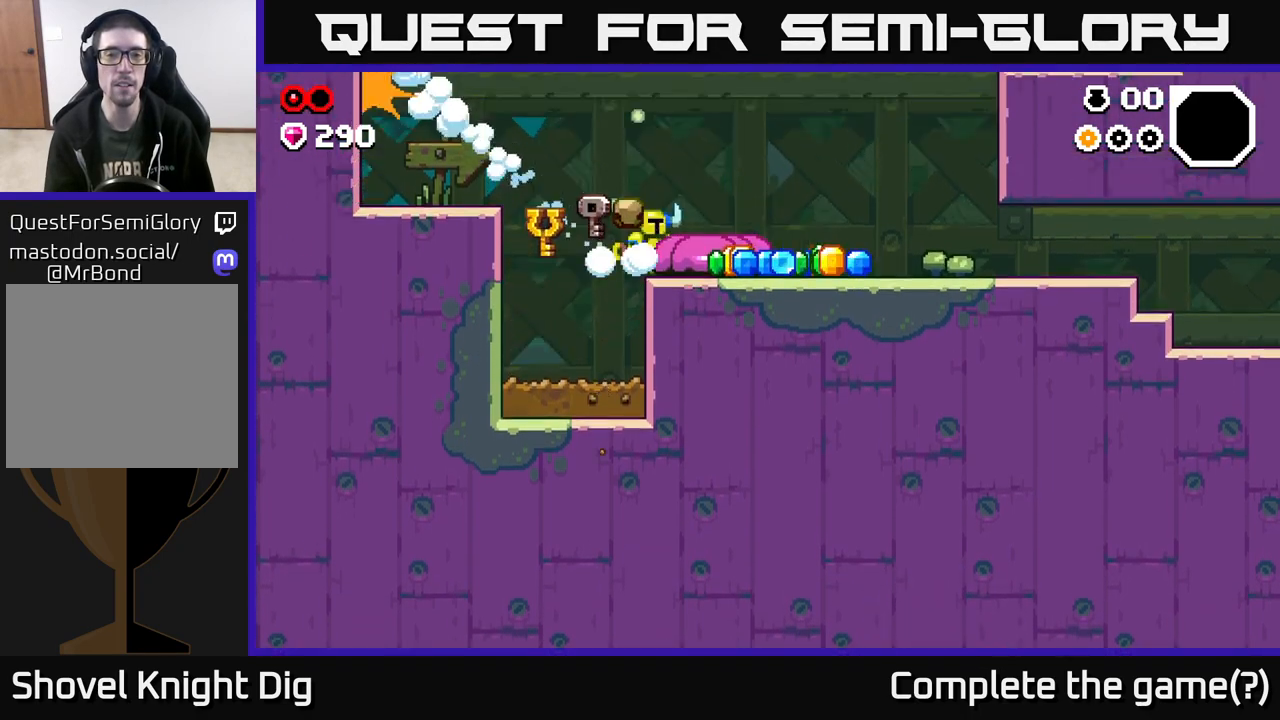
{"buttons": [], "left_stick": "right", "right_stick": "center", "events": []}
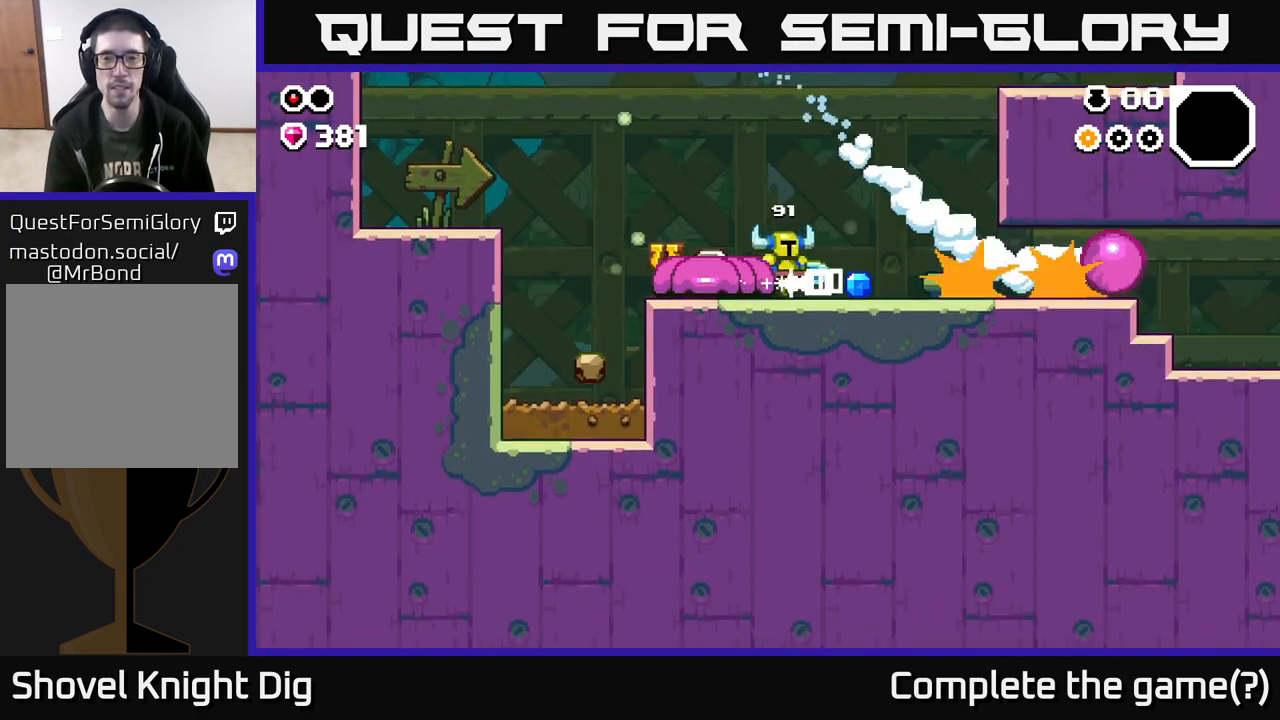
{"buttons": [], "left_stick": "right", "right_stick": "center", "events": []}
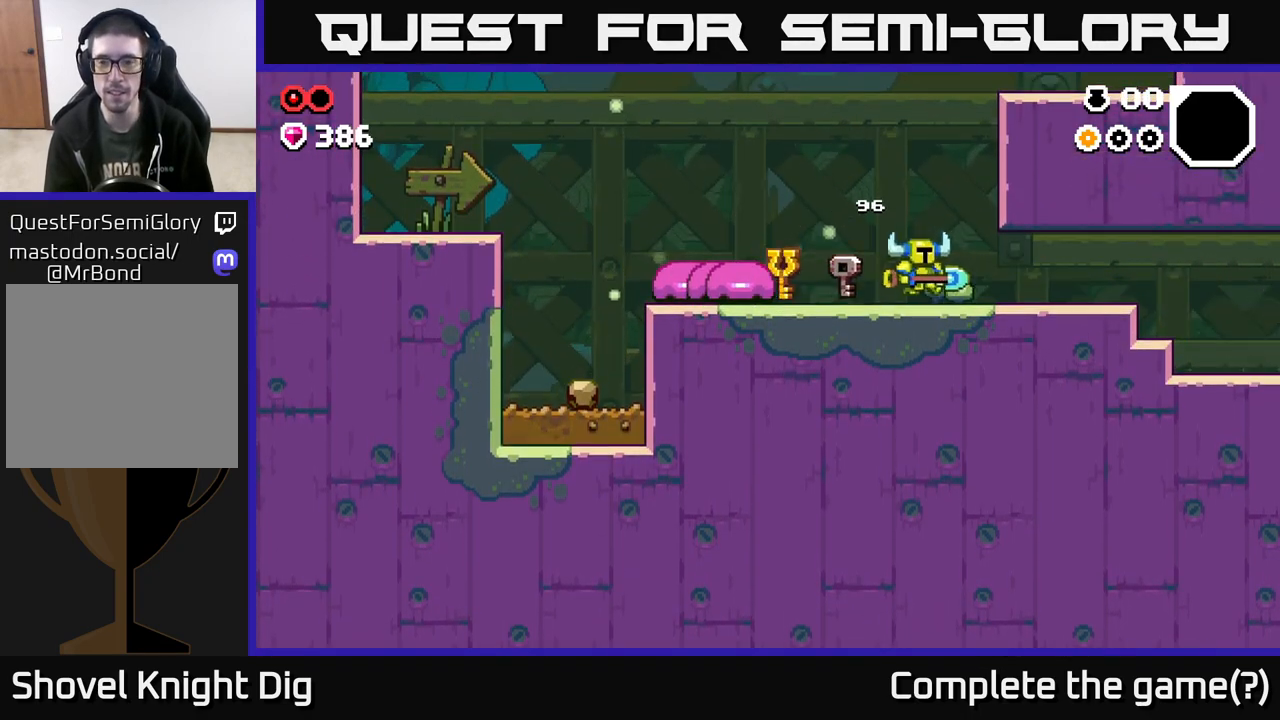
{"buttons": [], "left_stick": "right", "right_stick": "center", "events": []}
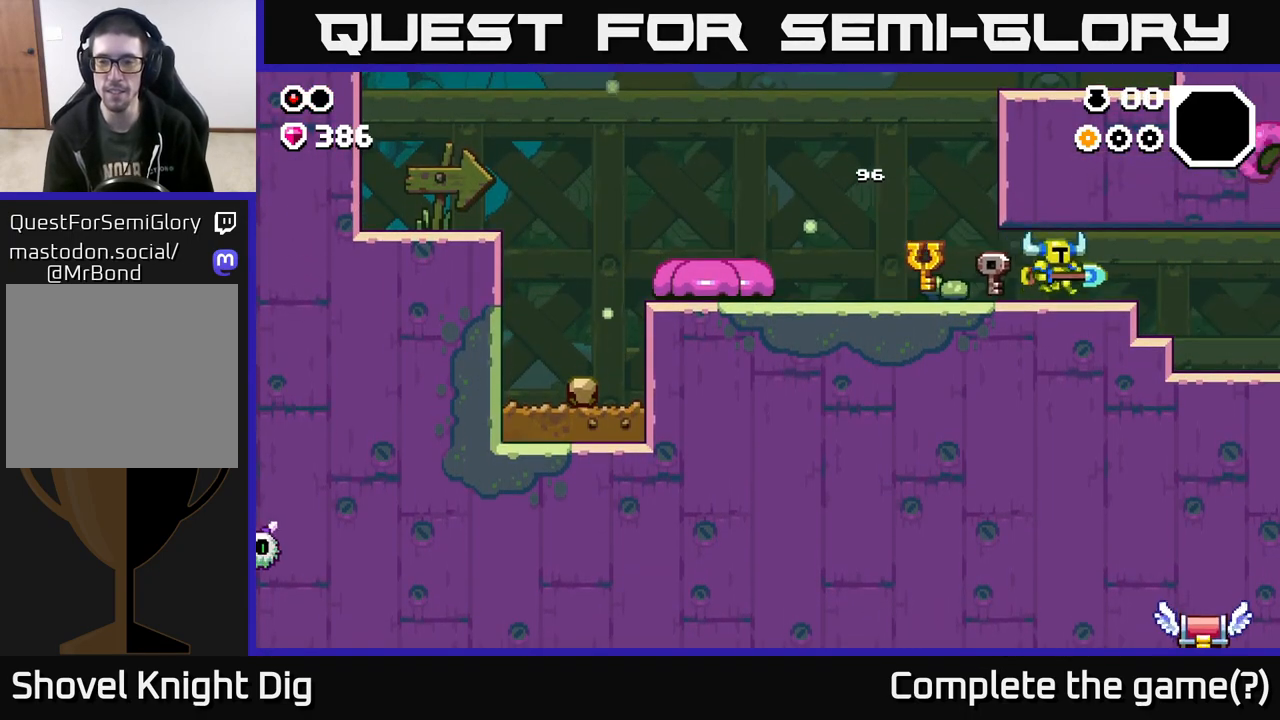
{"buttons": [], "left_stick": "right", "right_stick": "center", "events": []}
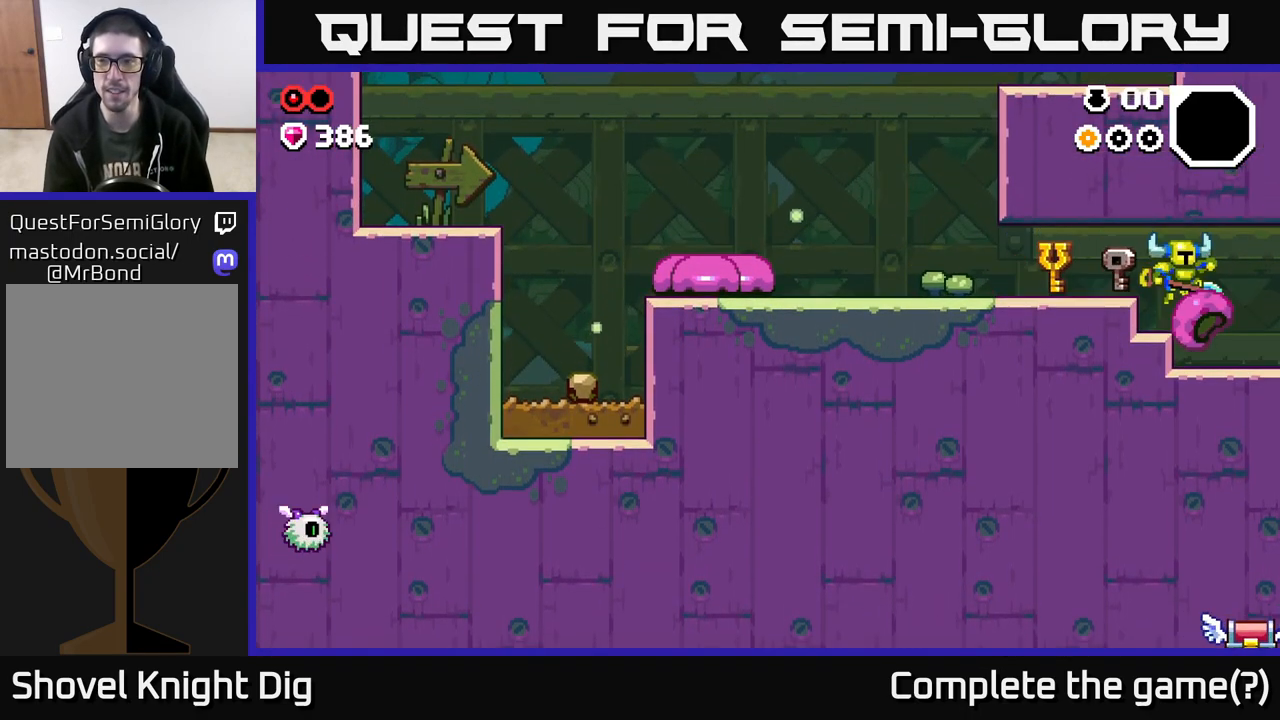
{"buttons": [], "left_stick": "right", "right_stick": "center", "events": [[33, "left_stick", "left"], [133, "left_stick", "center"], [183, "left_stick", "right"]]}
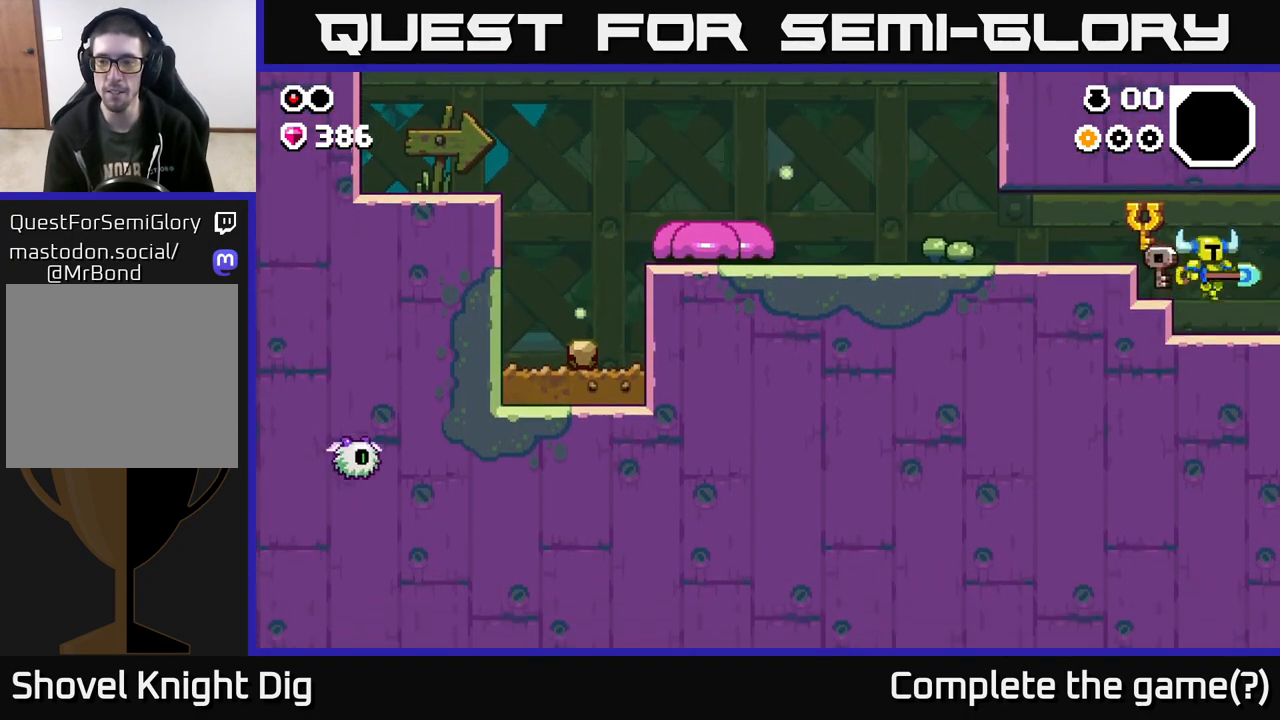
{"buttons": [], "left_stick": "right", "right_stick": "center", "events": []}
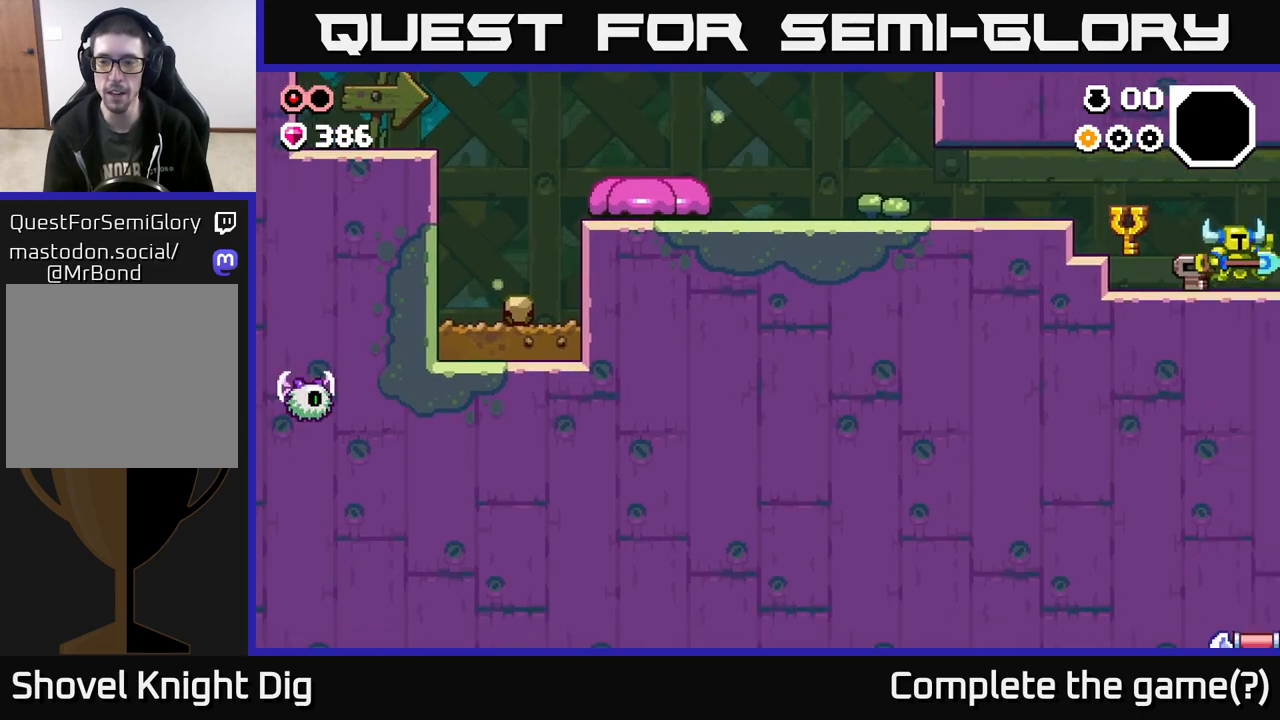
{"buttons": [], "left_stick": "right", "right_stick": "center", "events": [[117, "left_stick", "center"], [333, "left_stick", "right"]]}
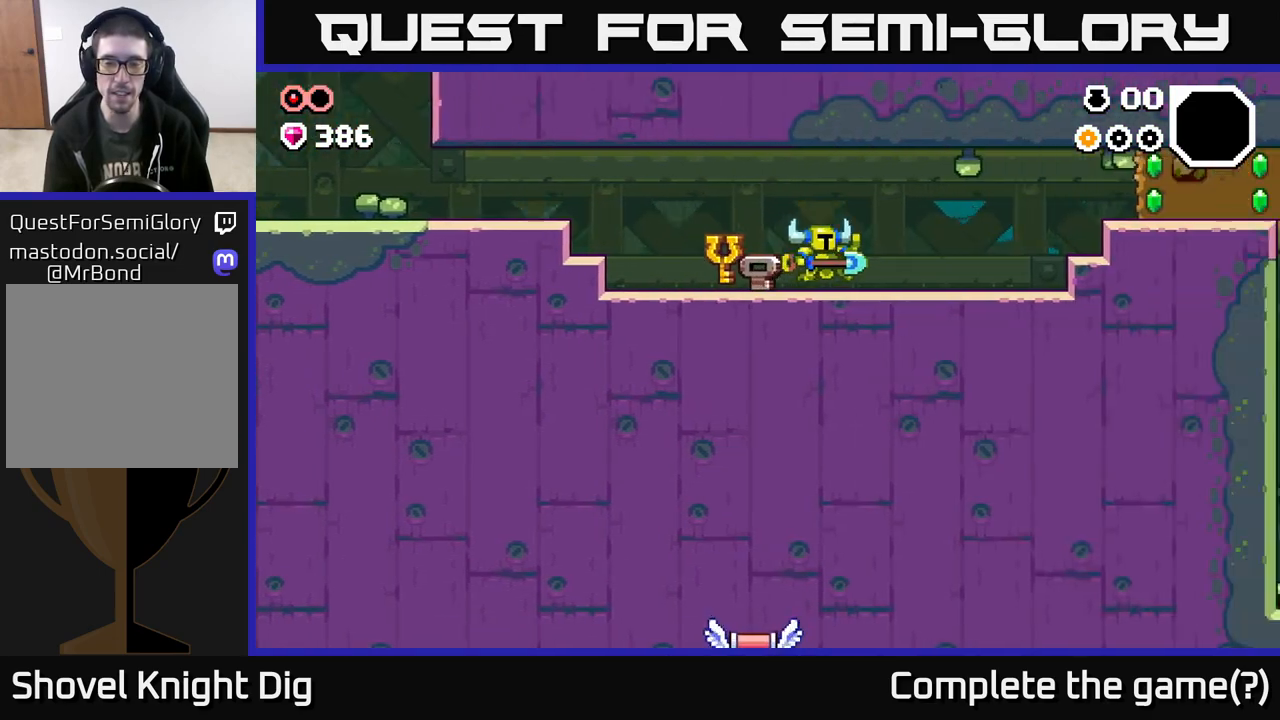
{"buttons": [], "left_stick": "center", "right_stick": "center", "events": [[33, "left_stick", "center"]]}
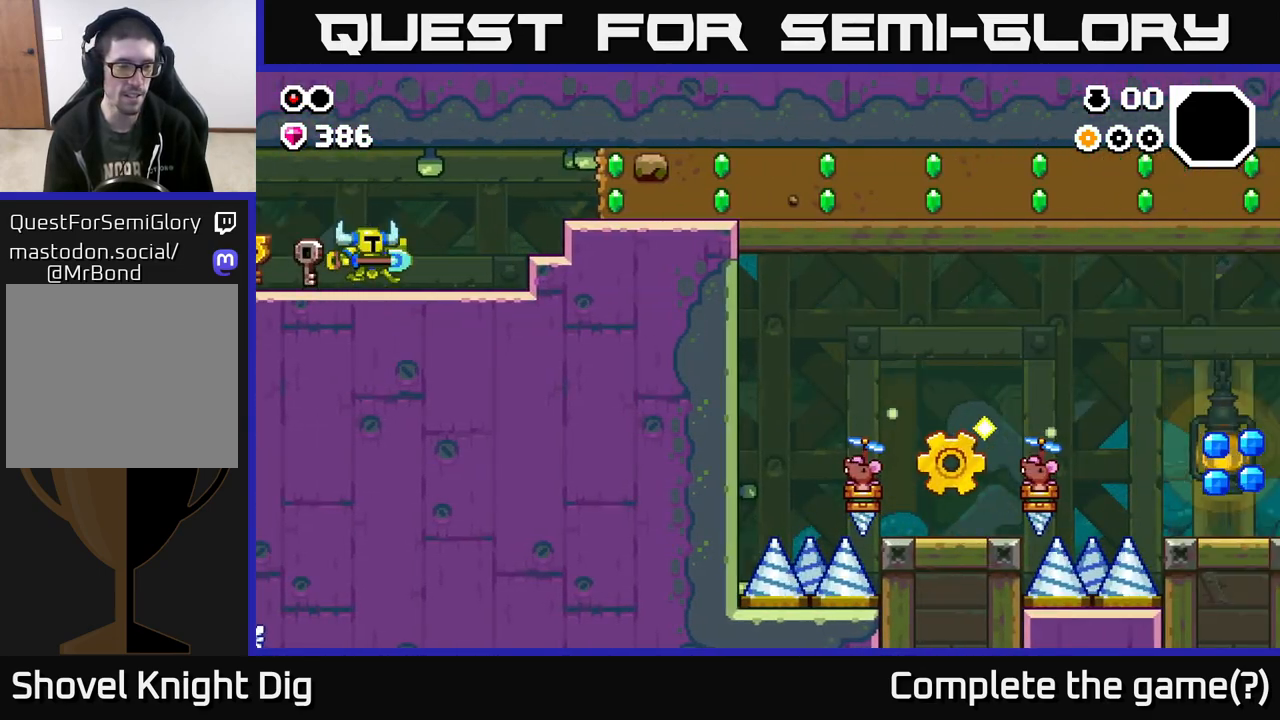
{"buttons": [], "left_stick": "right", "right_stick": "center", "events": [[100, "left_stick", "left"], [317, "left_stick", "center"], [383, "left_stick", "right"]]}
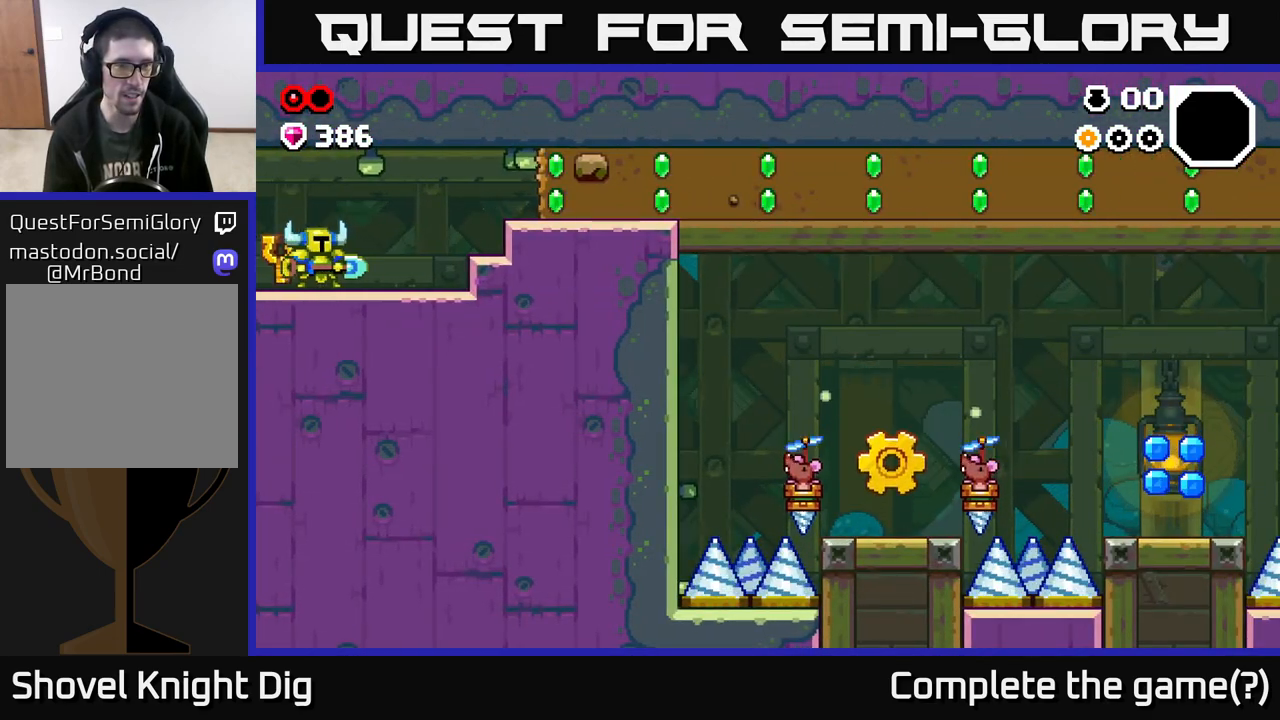
{"buttons": [], "left_stick": "right", "right_stick": "center", "events": []}
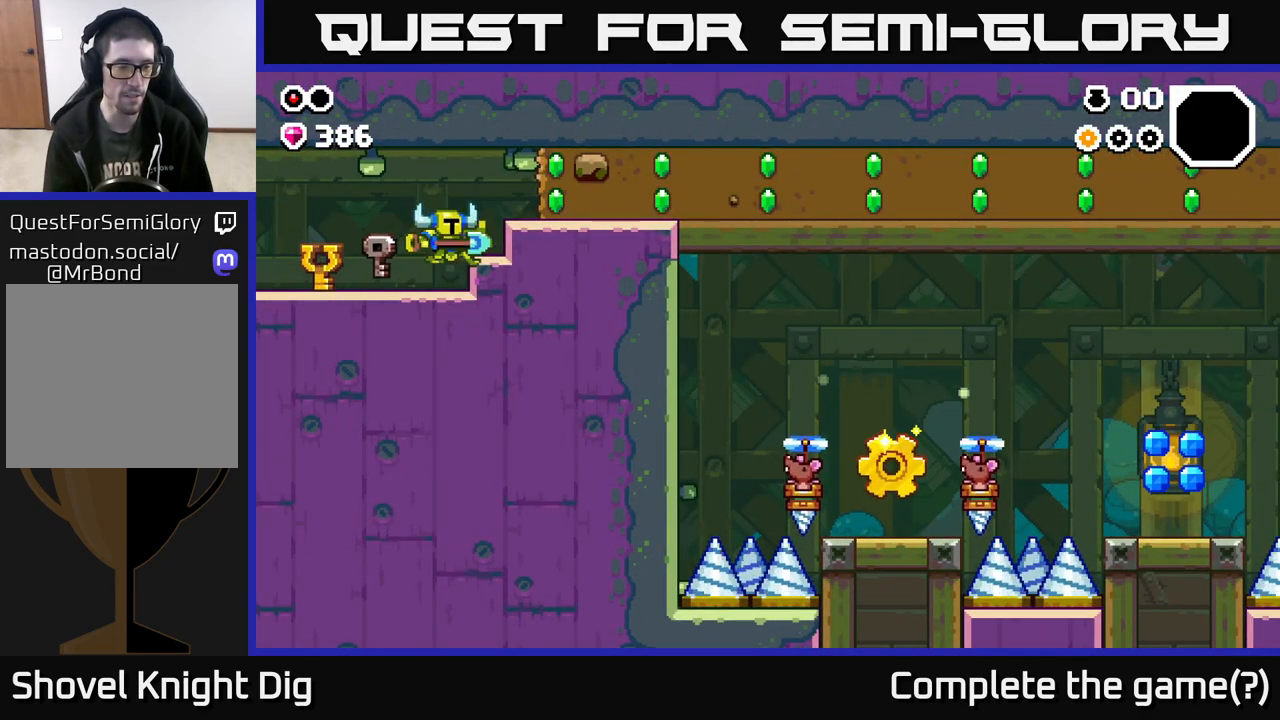
{"buttons": [], "left_stick": "center", "right_stick": "down", "events": [[67, "A", "down"], [150, "A", "up"], [383, "left_stick", "center"], [450, "right_stick", "down"]]}
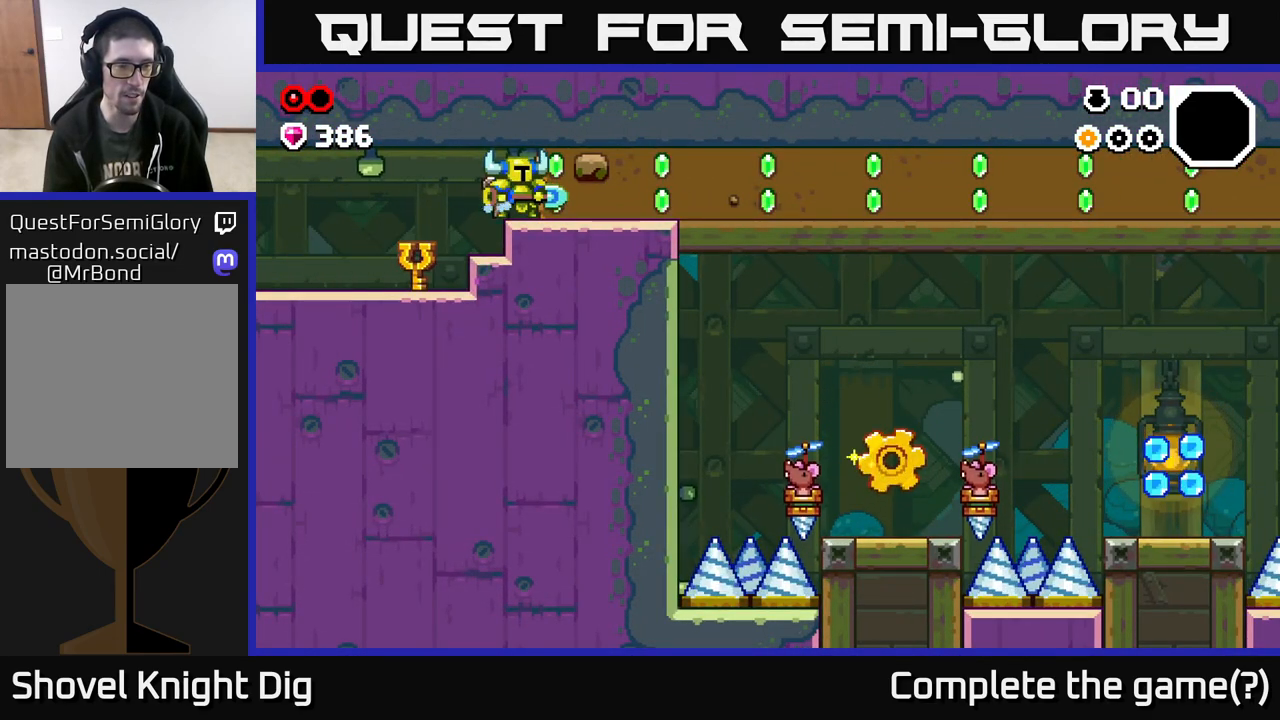
{"buttons": [], "left_stick": "left", "right_stick": "down", "events": [[250, "left_stick", "left"]]}
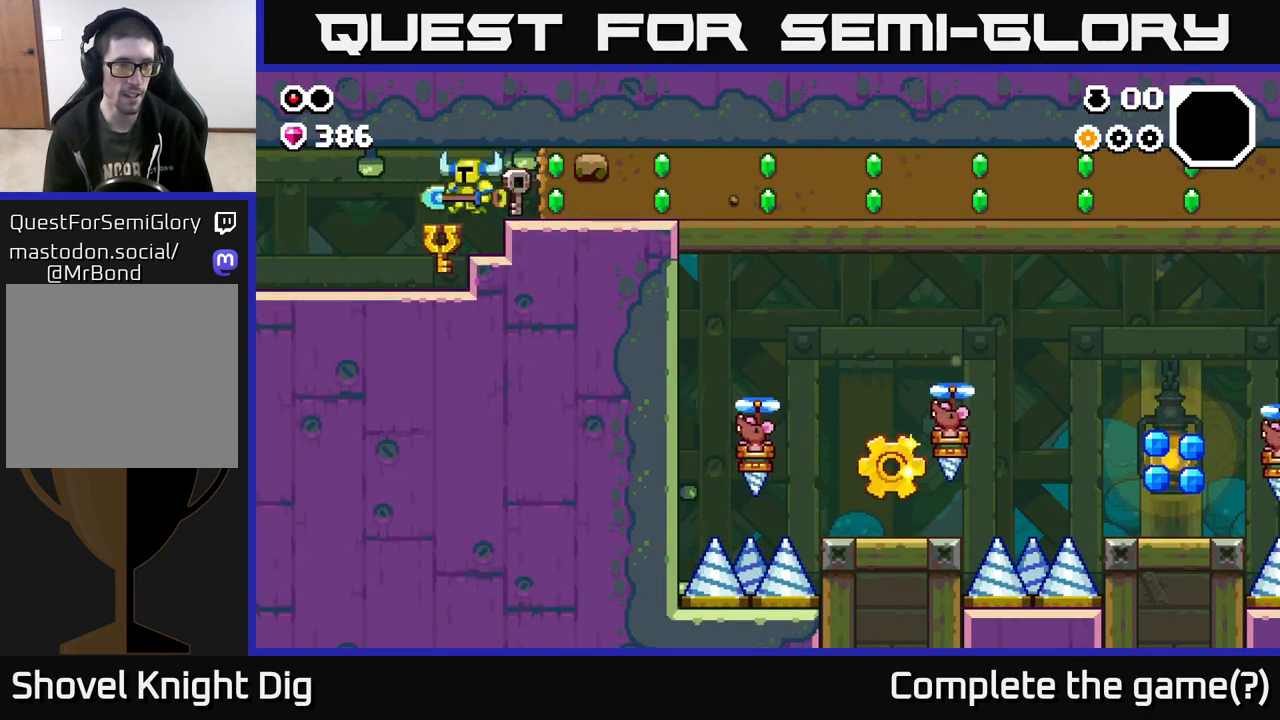
{"buttons": [], "left_stick": "center", "right_stick": "center", "events": [[67, "left_stick", "center"], [117, "left_stick", "right"], [267, "left_stick", "center"], [450, "right_stick", "center"]]}
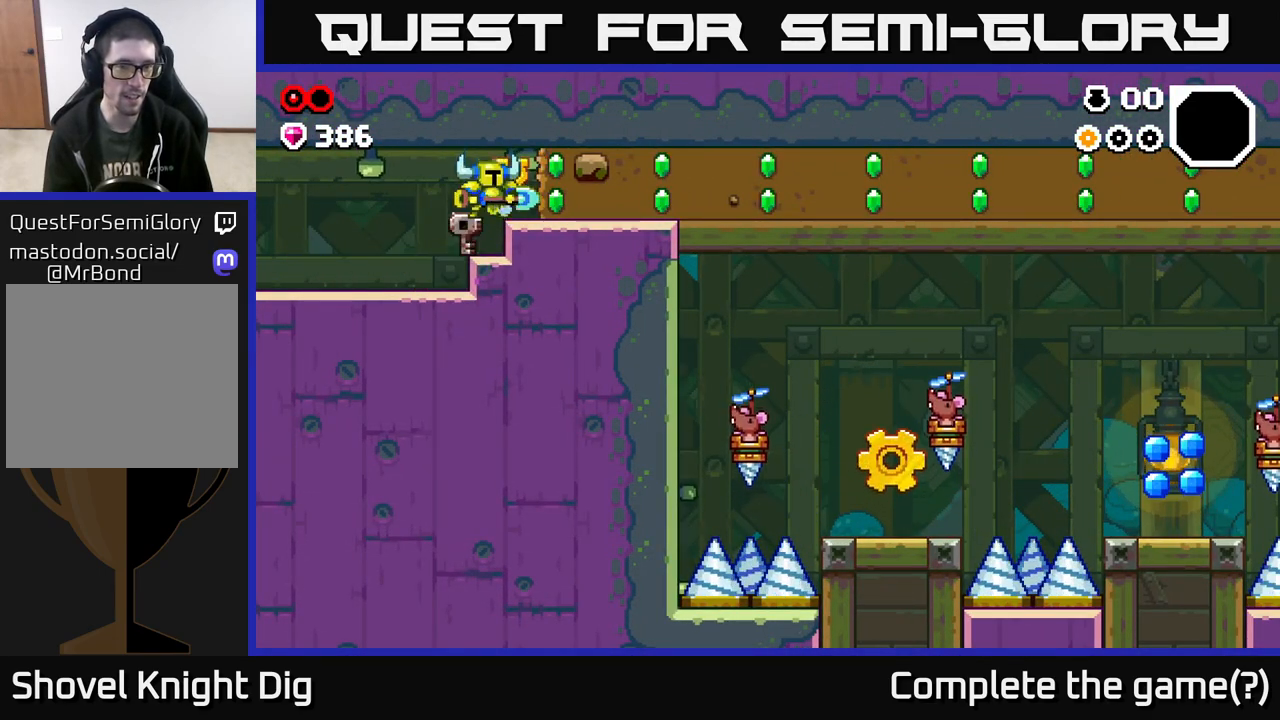
{"buttons": ["X"], "left_stick": "right", "right_stick": "center", "events": [[17, "left_stick", "right"], [183, "A", "down"], [283, "X", "down"], [333, "A", "up"], [383, "X", "up"], [500, "X", "down"]]}
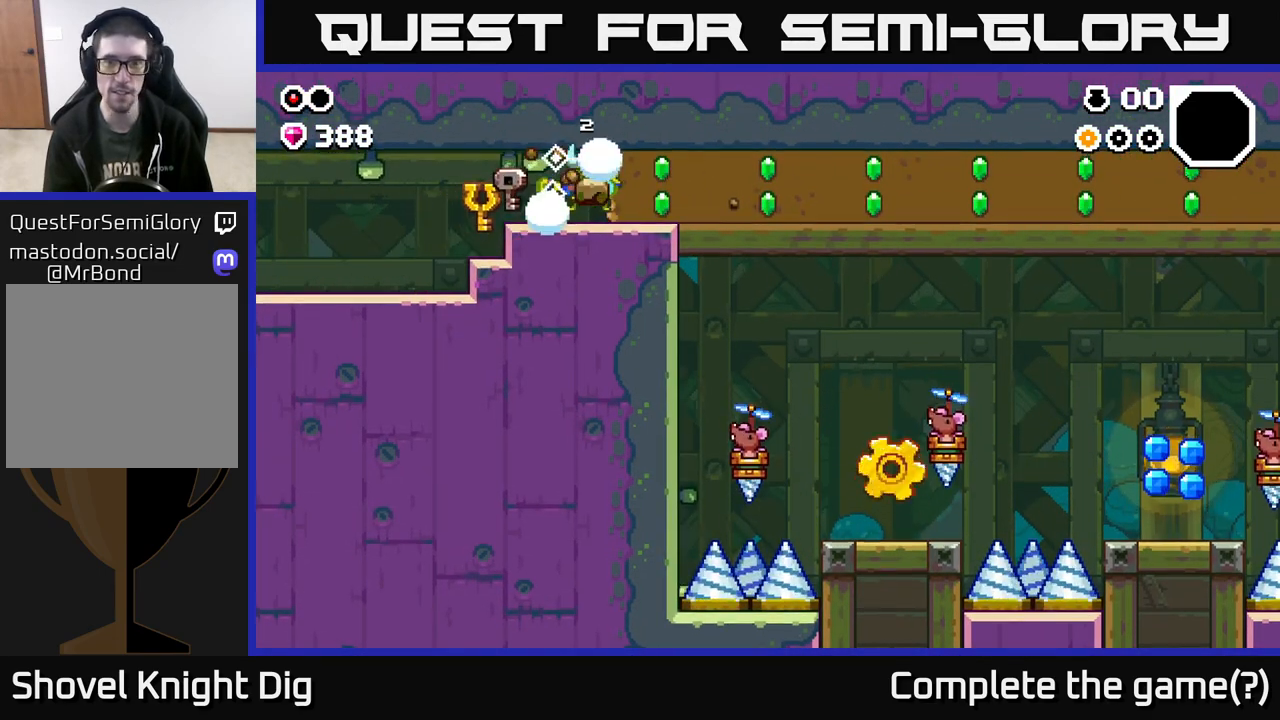
{"buttons": ["X"], "left_stick": "right", "right_stick": "center", "events": [[100, "X", "up"], [183, "X", "down"], [300, "X", "up"], [400, "X", "down"]]}
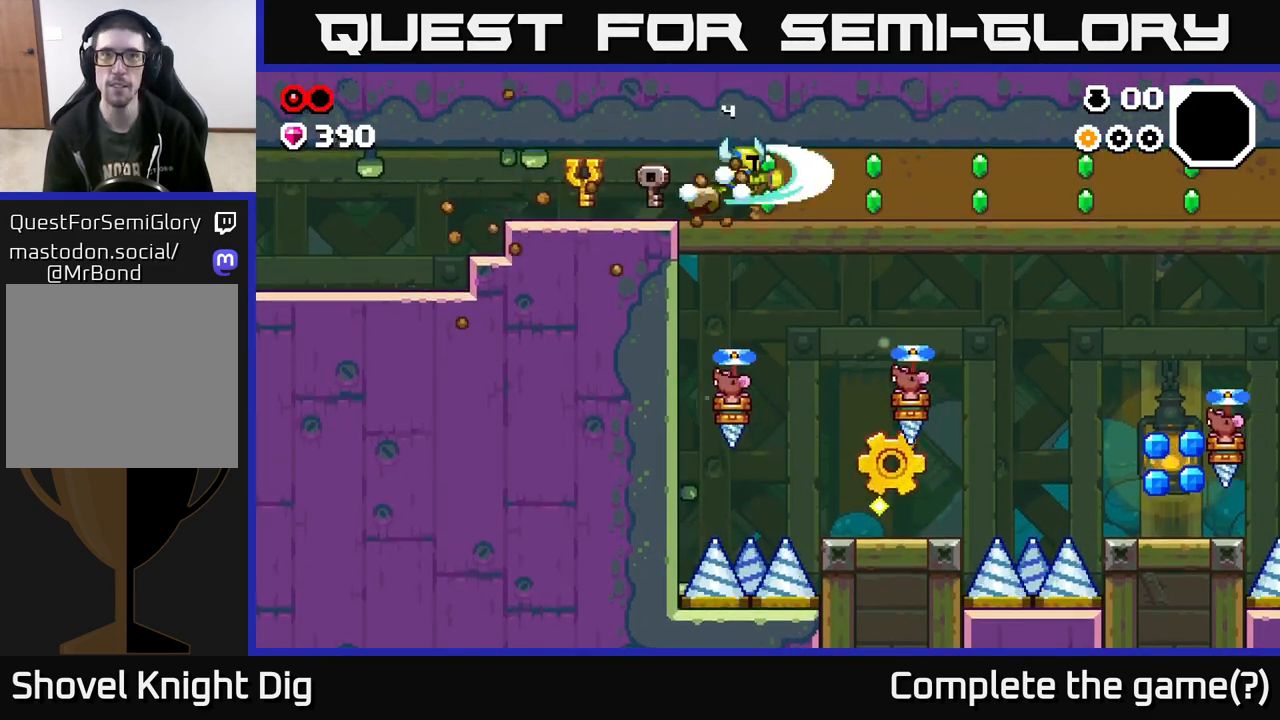
{"buttons": [], "left_stick": "right", "right_stick": "center", "events": [[17, "X", "up"], [133, "X", "down"], [250, "X", "up"], [367, "X", "down"], [467, "X", "up"]]}
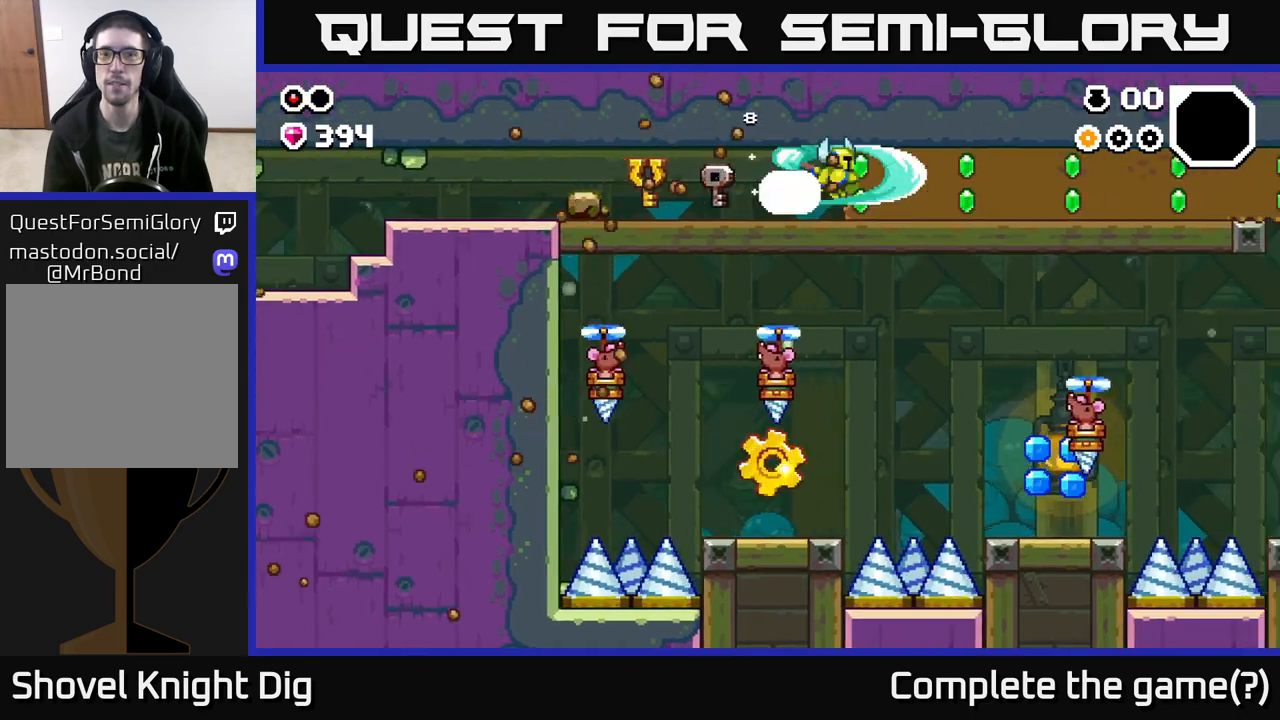
{"buttons": [], "left_stick": "right", "right_stick": "center", "events": [[83, "X", "down"], [200, "X", "up"], [317, "X", "down"], [417, "X", "up"]]}
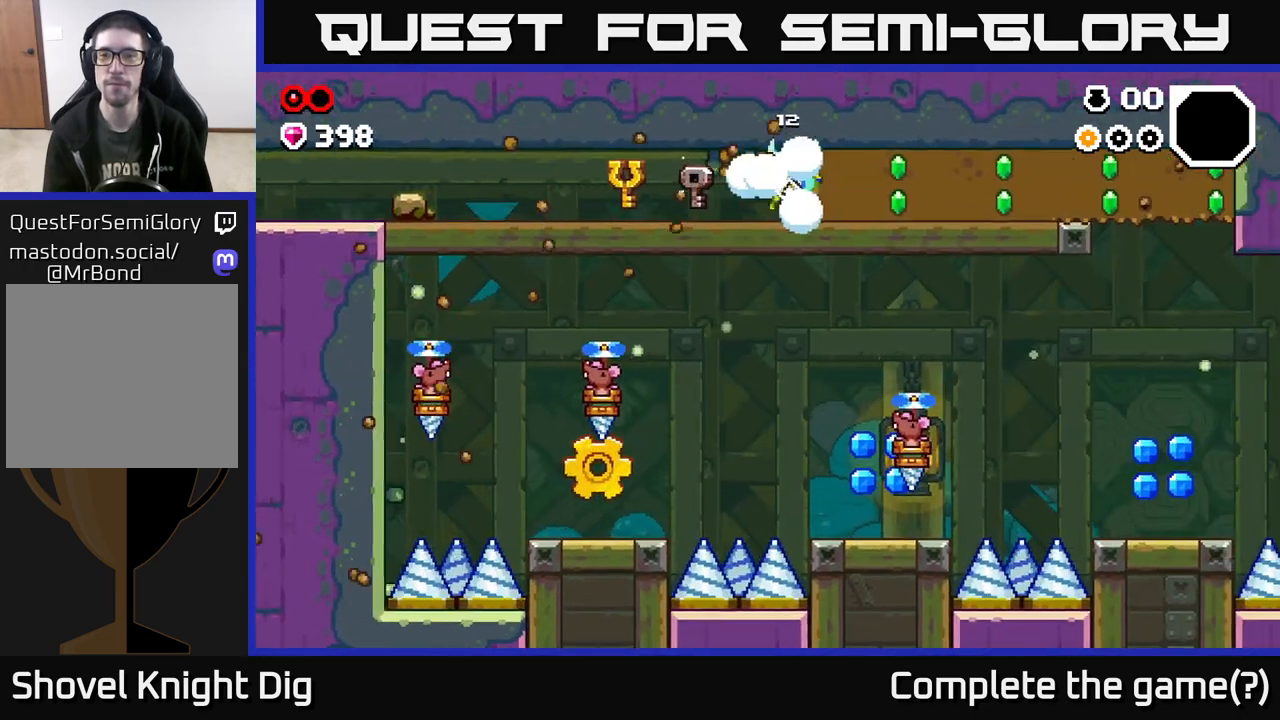
{"buttons": ["X"], "left_stick": "right", "right_stick": "center", "events": [[33, "X", "down"], [133, "X", "up"], [233, "X", "down"], [350, "X", "up"], [450, "X", "down"]]}
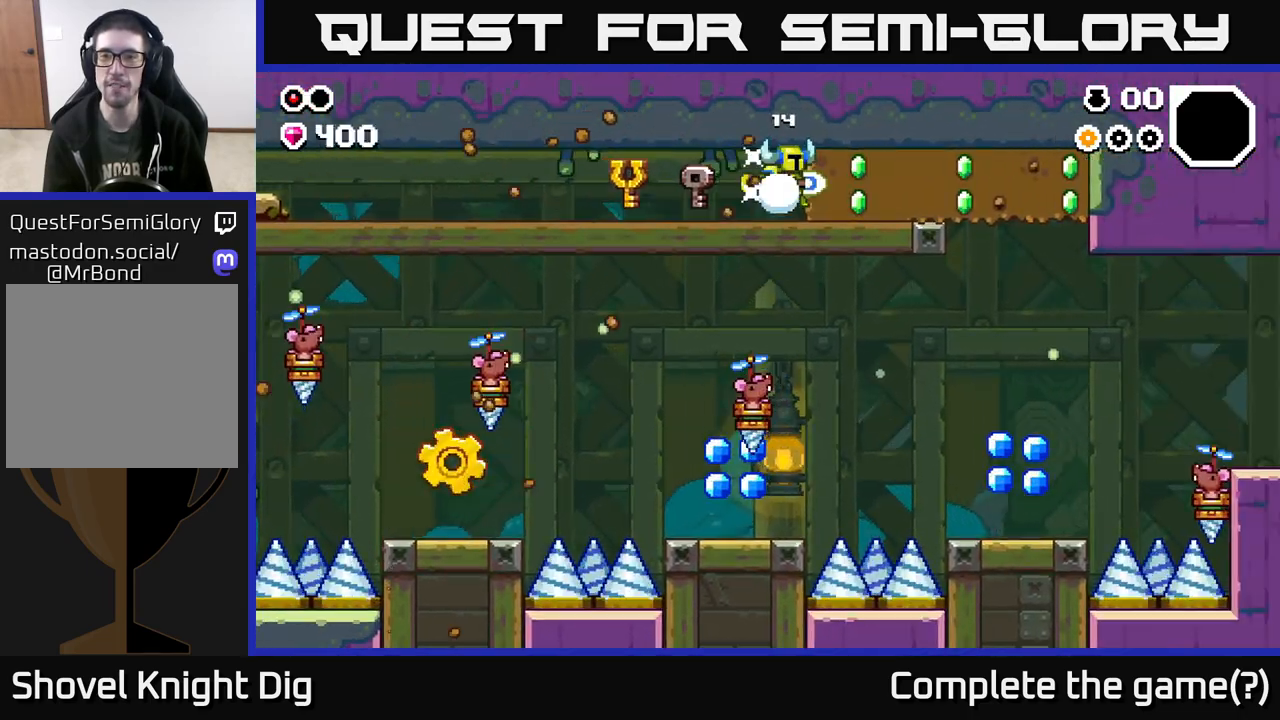
{"buttons": [], "left_stick": "right", "right_stick": "center", "events": [[67, "X", "up"], [167, "X", "down"], [267, "X", "up"], [367, "X", "down"], [467, "X", "up"]]}
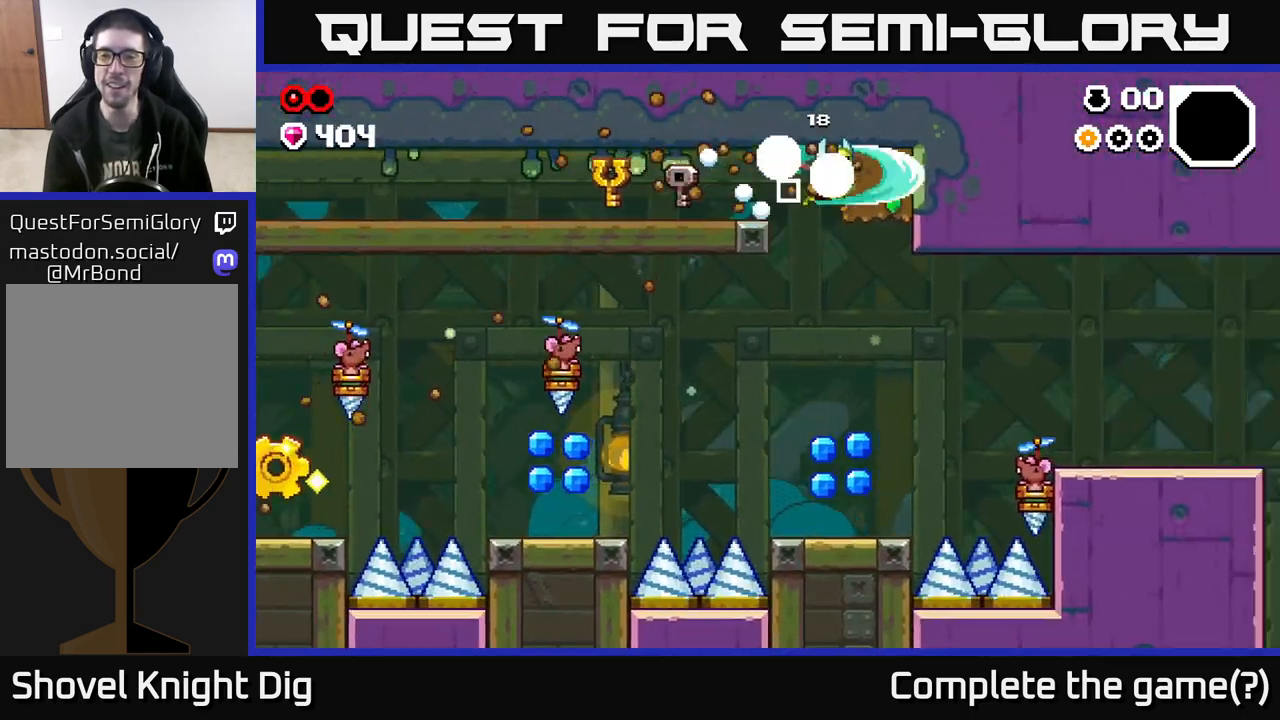
{"buttons": [], "left_stick": "left", "right_stick": "center", "events": [[50, "X", "down"], [183, "X", "up"], [300, "left_stick", "center"], [450, "left_stick", "left"]]}
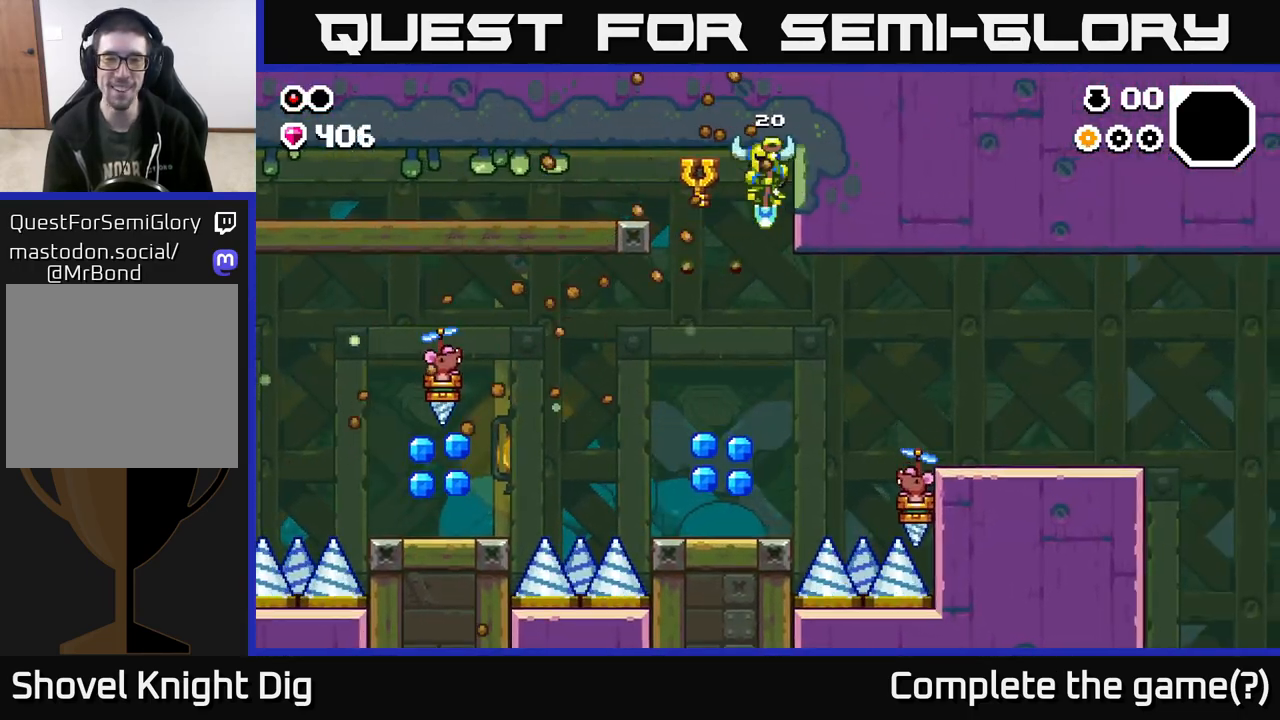
{"buttons": [], "left_stick": "left", "right_stick": "center", "events": [[83, "left_stick", "center"], [417, "left_stick", "left"]]}
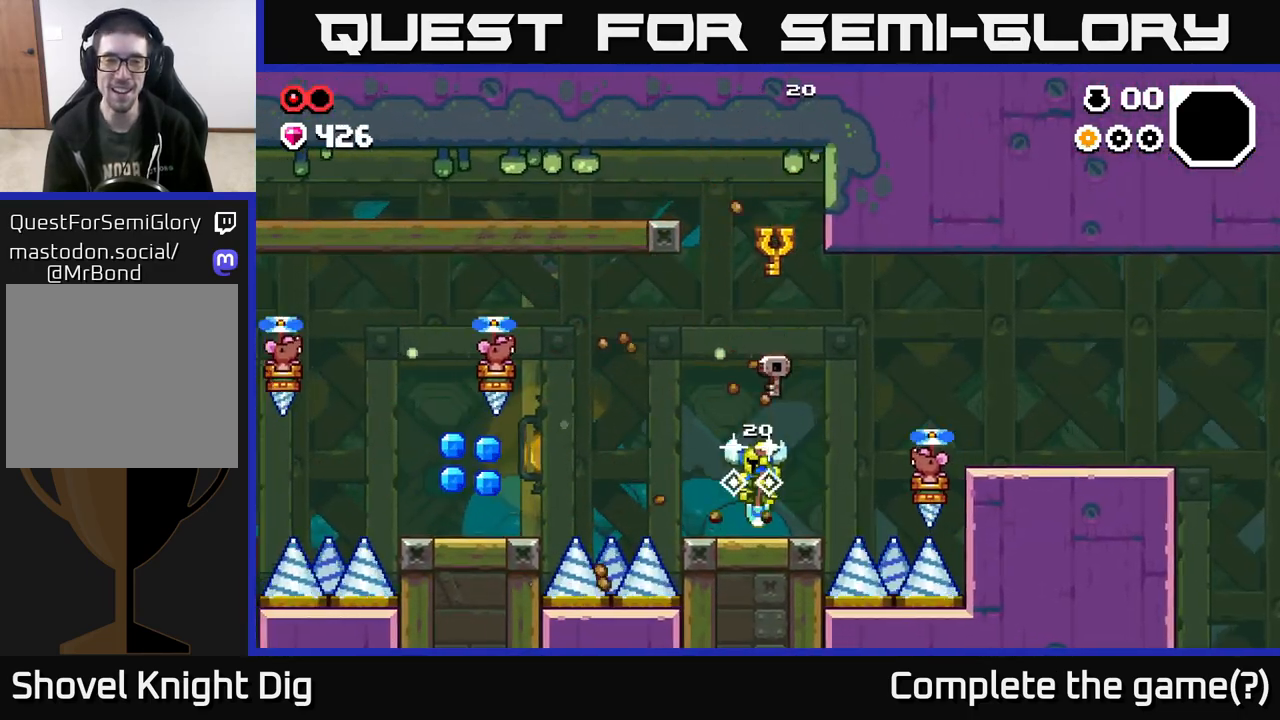
{"buttons": ["A", "X"], "left_stick": "right", "right_stick": "center", "events": [[67, "left_stick", "center"], [350, "left_stick", "right"], [450, "A", "down"], [500, "X", "down"]]}